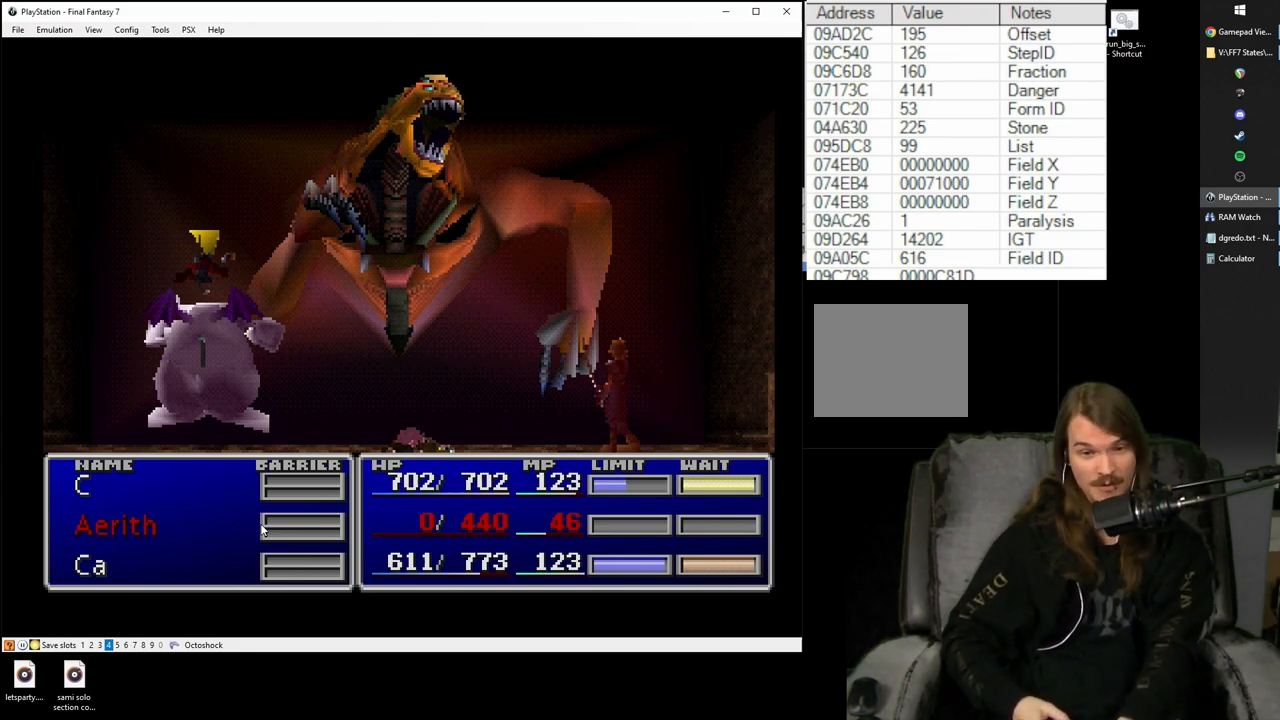
Gameplay with a controller (PlayStation layout); each line is a JSON object with the inputs held at the frame after it. "events" lists button and stick changes between this image and that frame as [ms after this image, input, new state], when the widget could be followed in between. Not read: L3 R2 R3 left_stick right_stick.
{"buttons": ["SQUARE"], "events": [[317, "SQUARE", "down"]]}
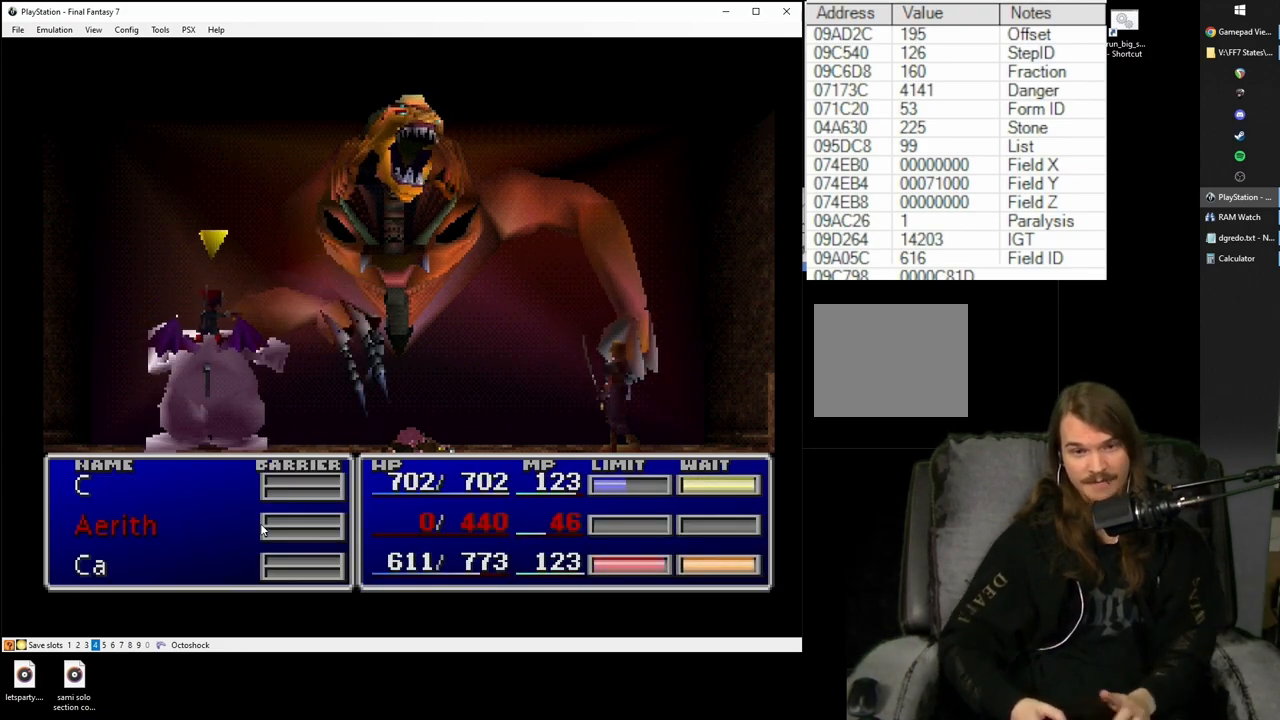
{"buttons": [], "events": [[467, "SQUARE", "up"]]}
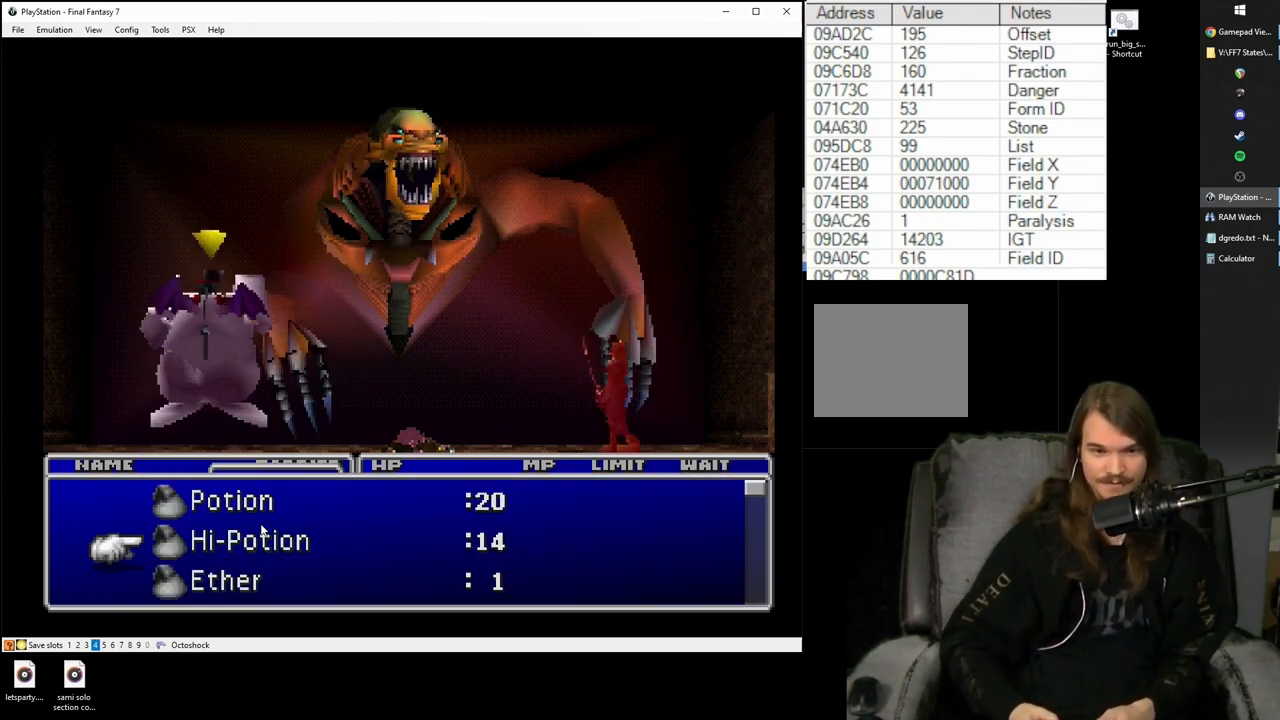
{"buttons": [], "events": []}
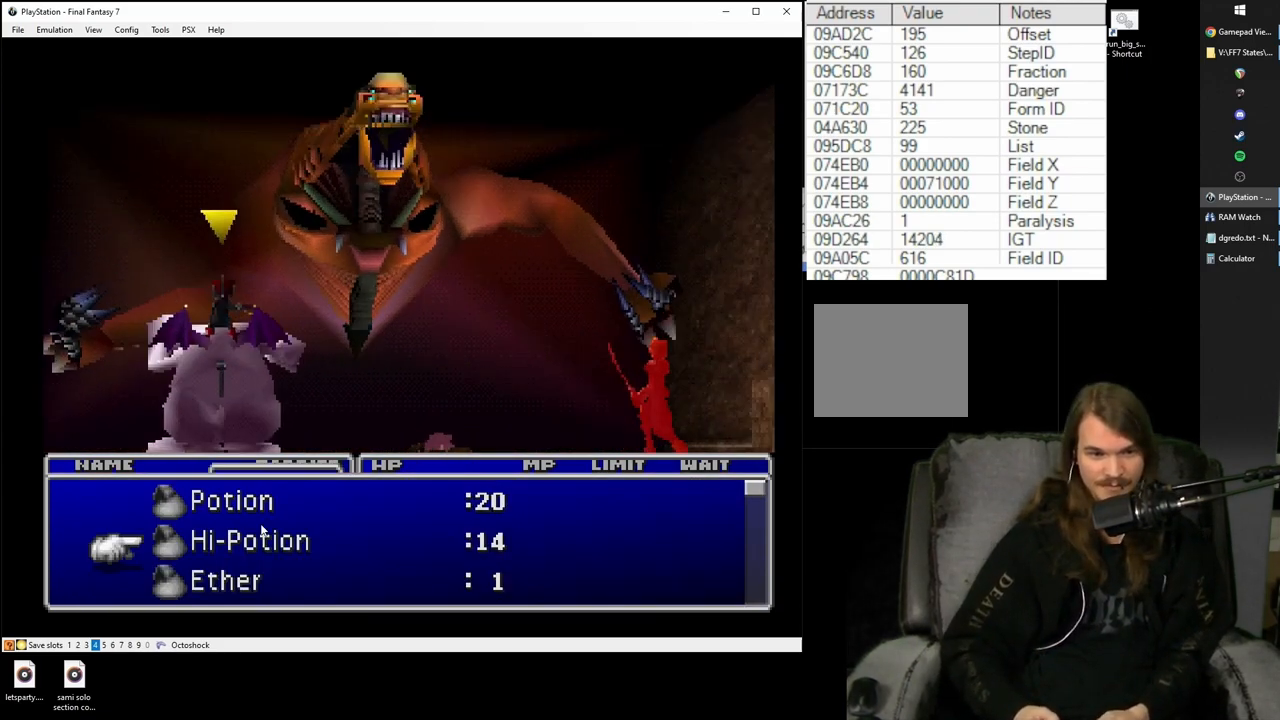
{"buttons": [], "events": []}
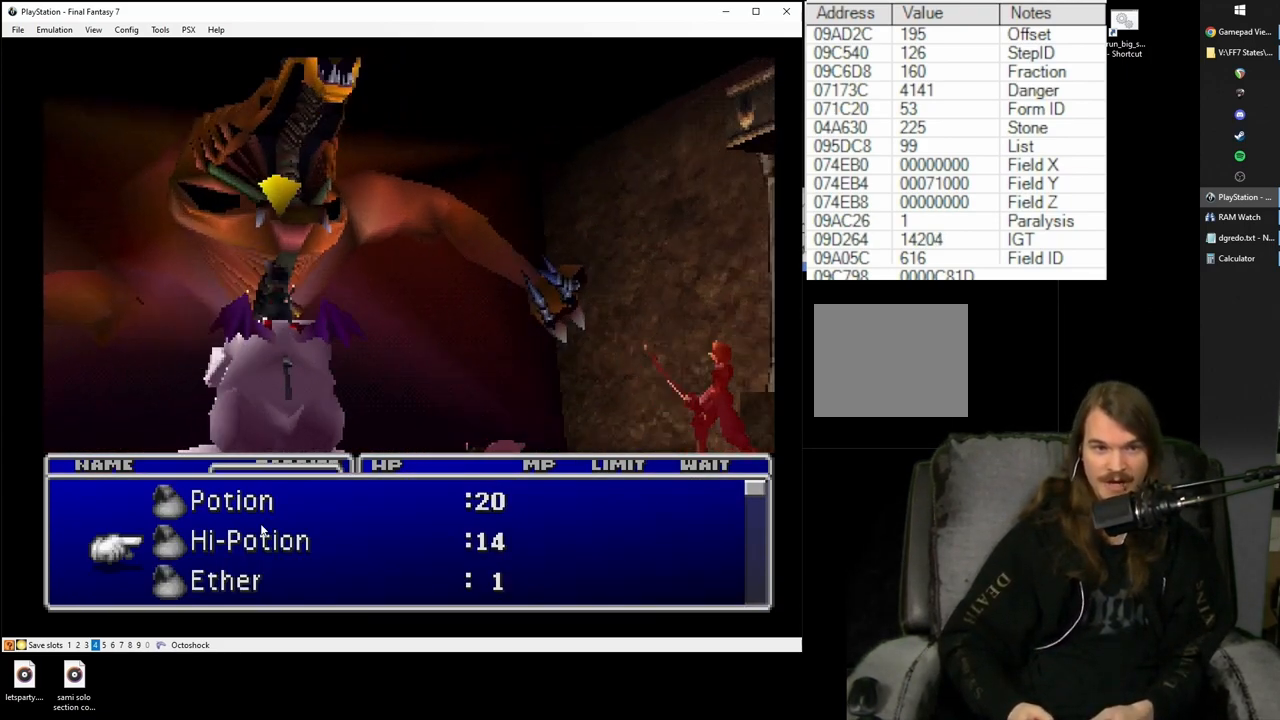
{"buttons": ["SQUARE"], "events": [[200, "SQUARE", "down"]]}
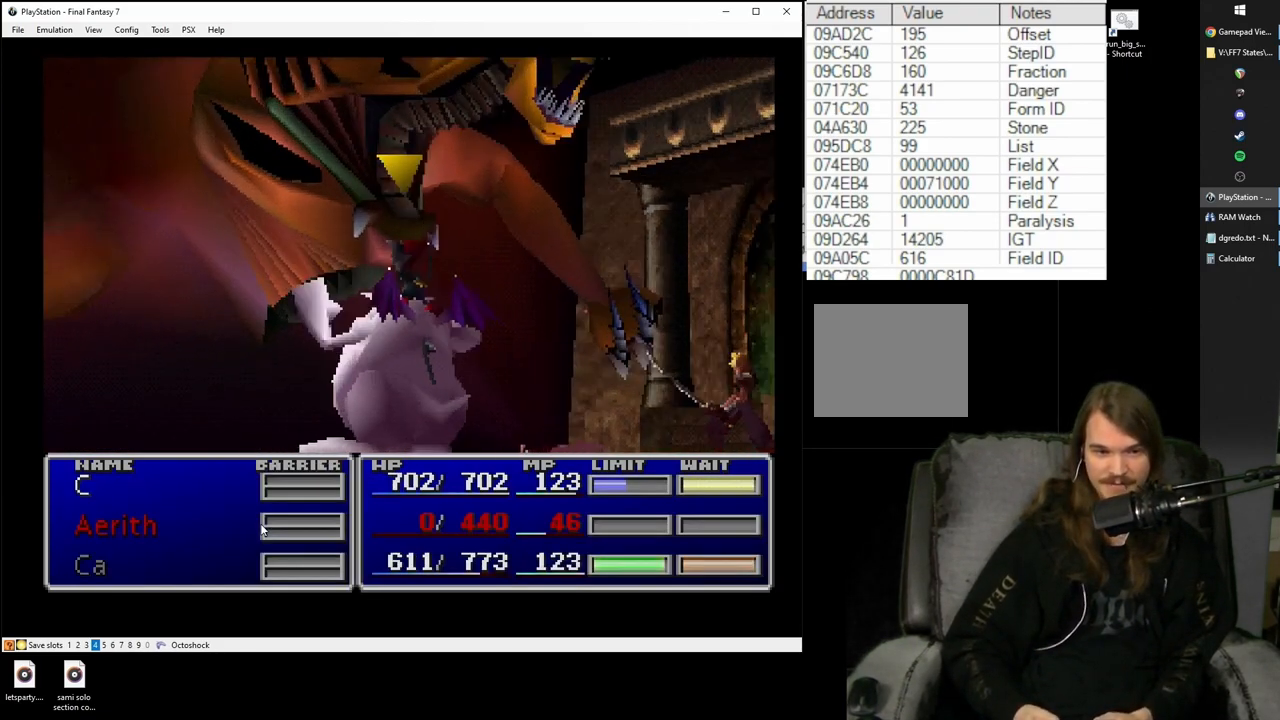
{"buttons": ["SQUARE"], "events": []}
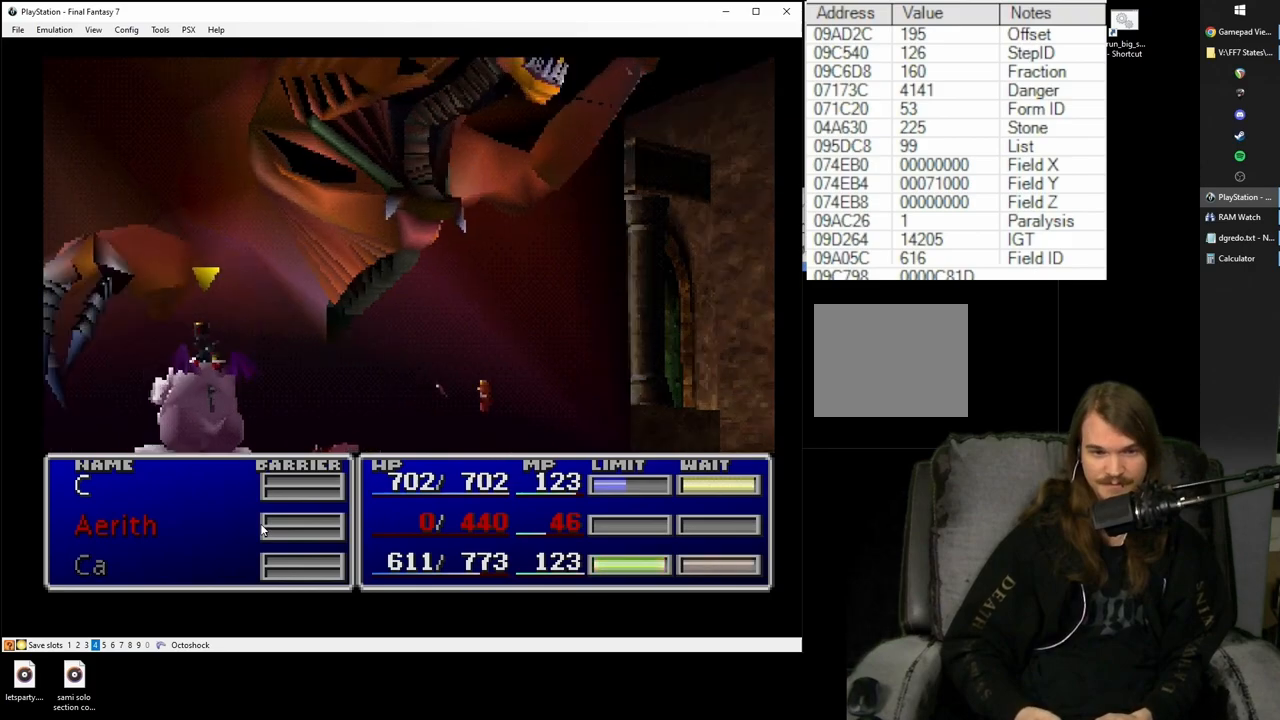
{"buttons": ["SQUARE"], "events": []}
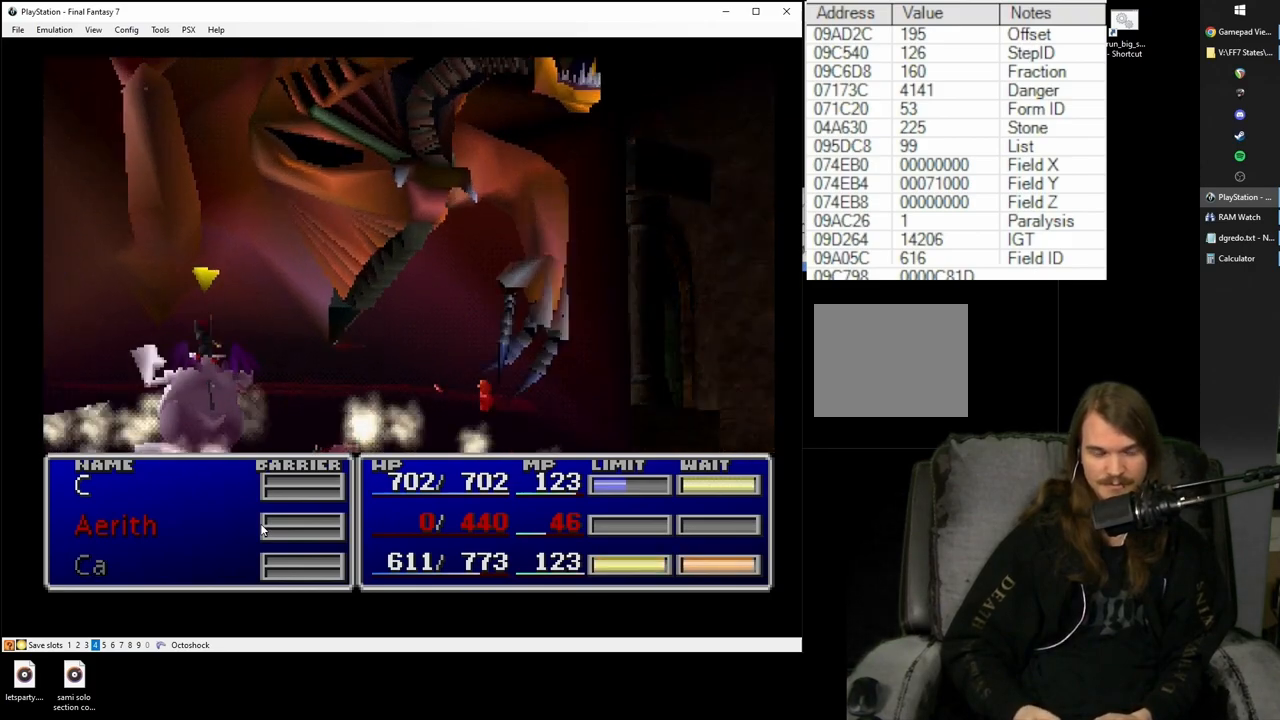
{"buttons": [], "events": [[83, "SQUARE", "up"]]}
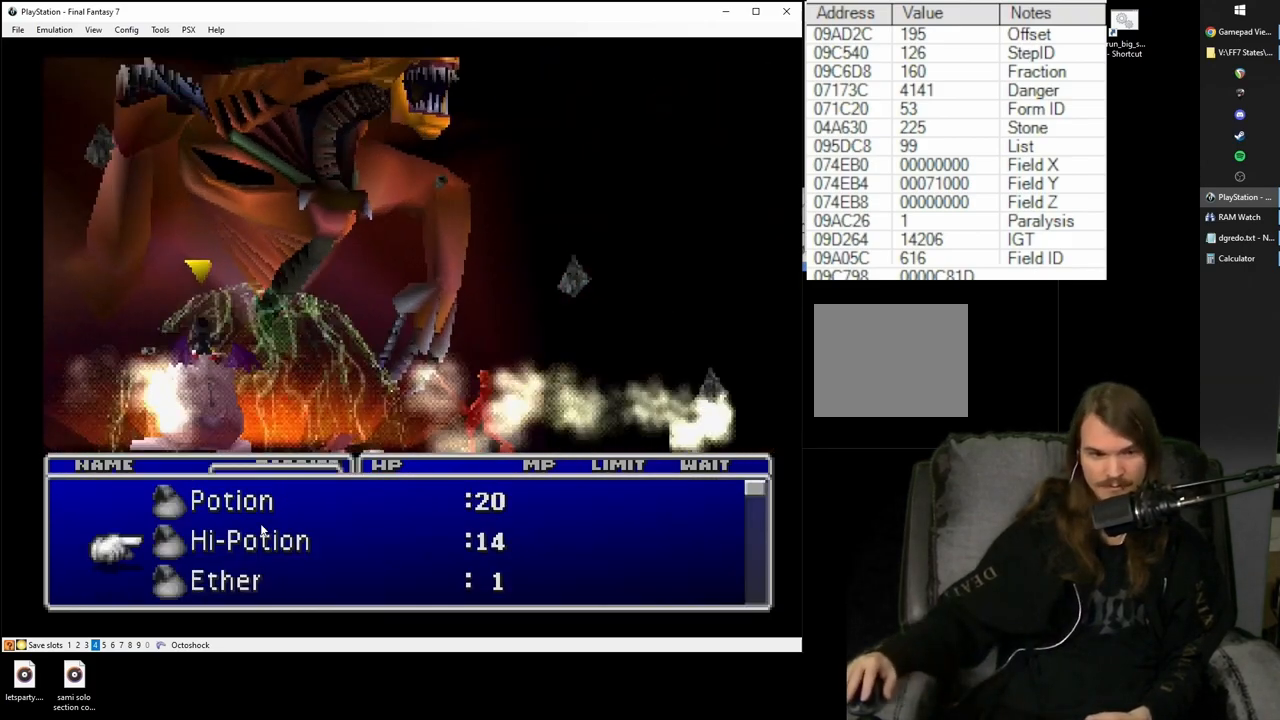
{"buttons": [], "events": []}
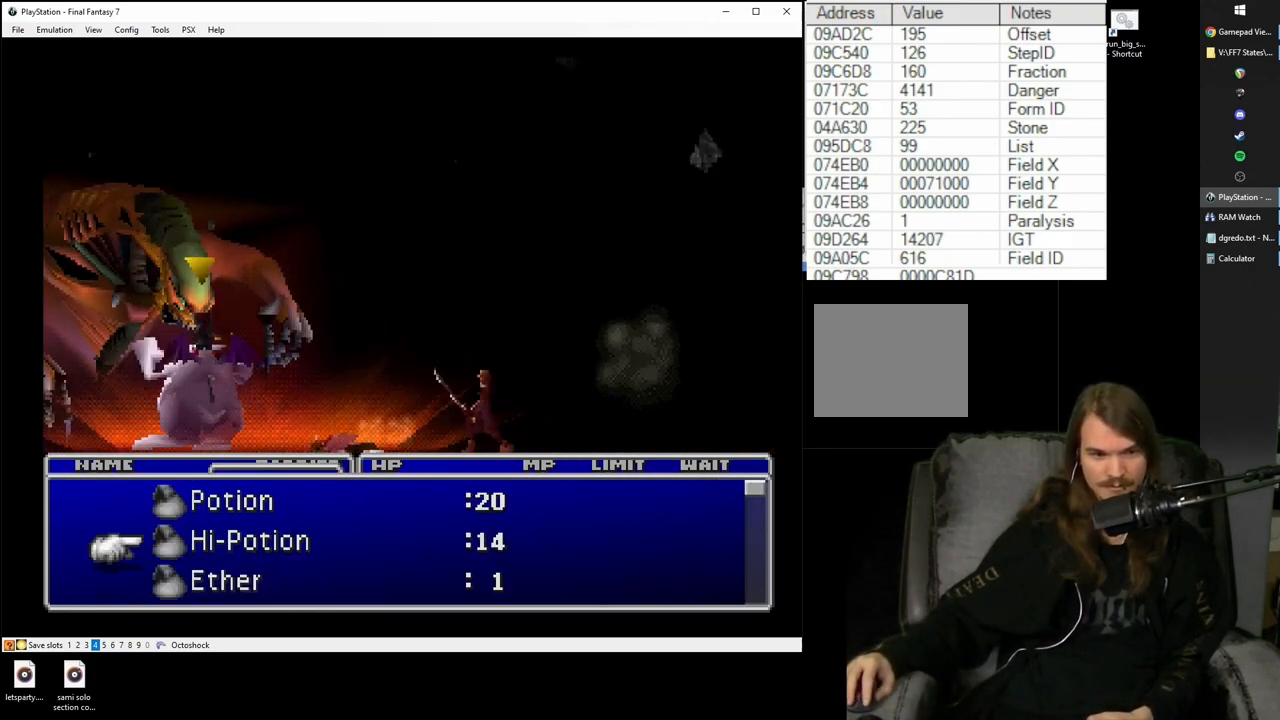
{"buttons": [], "events": []}
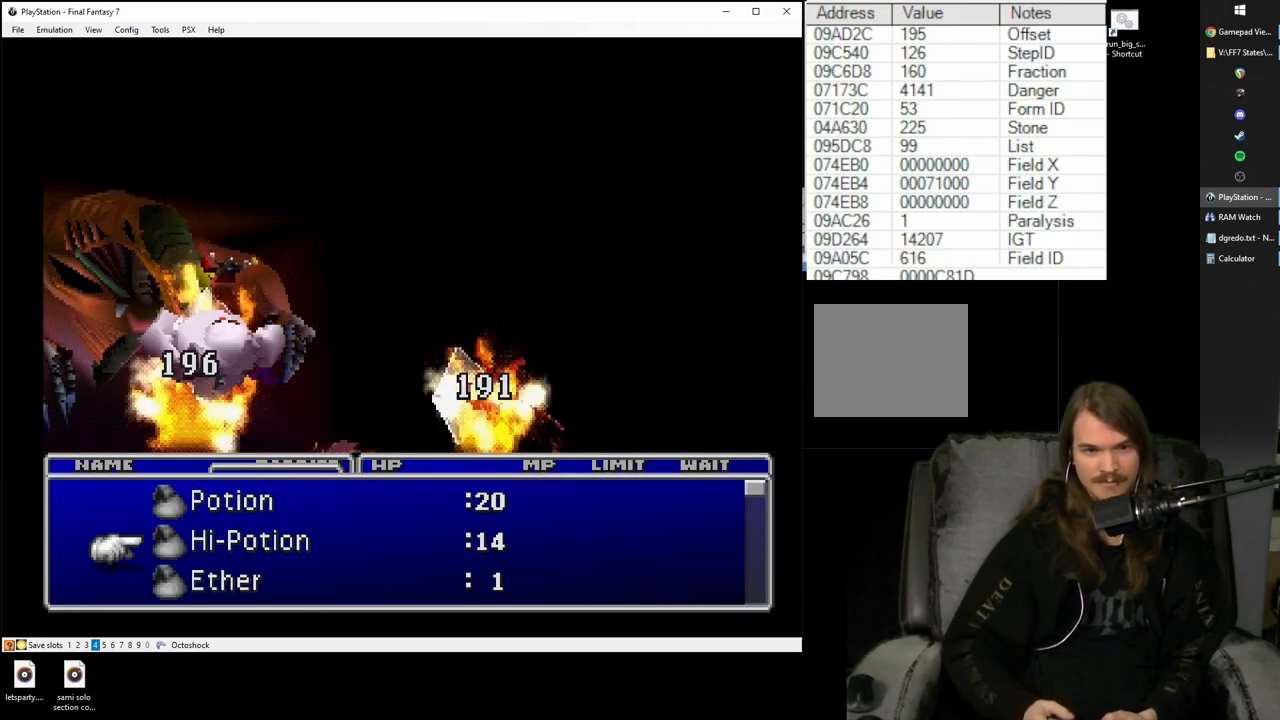
{"buttons": ["SQUARE"], "events": [[183, "SQUARE", "down"]]}
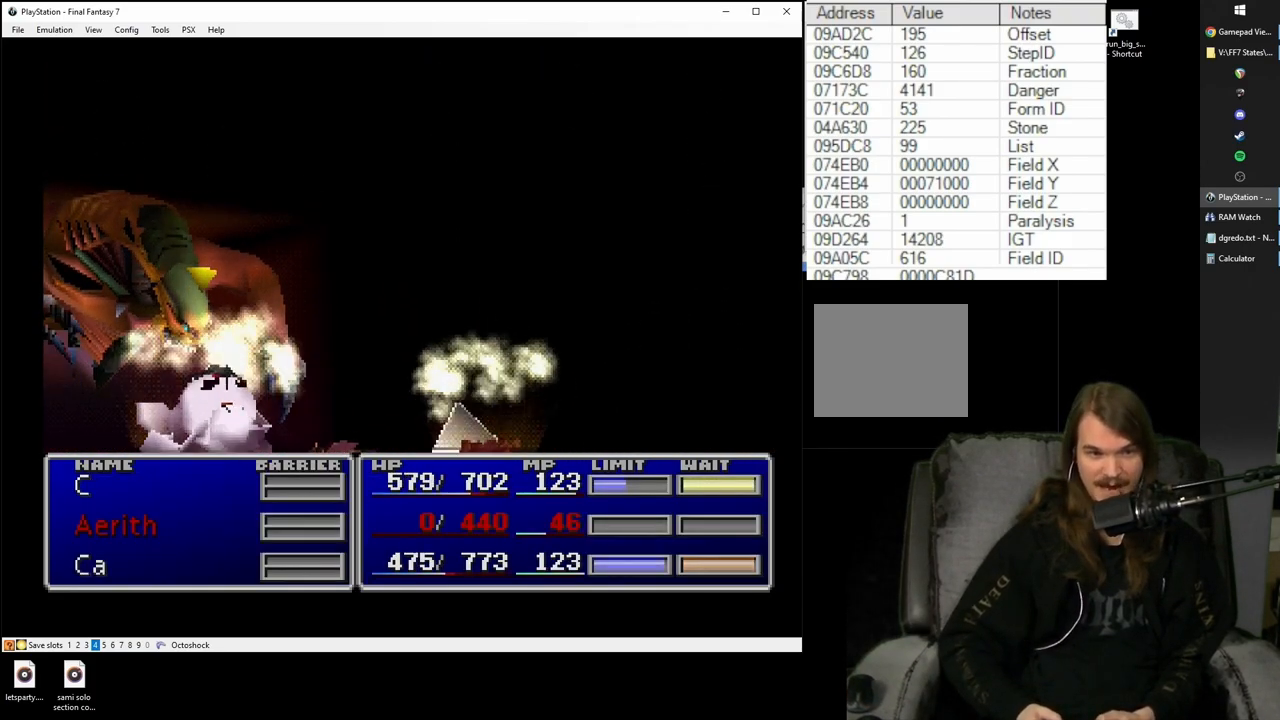
{"buttons": ["SQUARE"], "events": []}
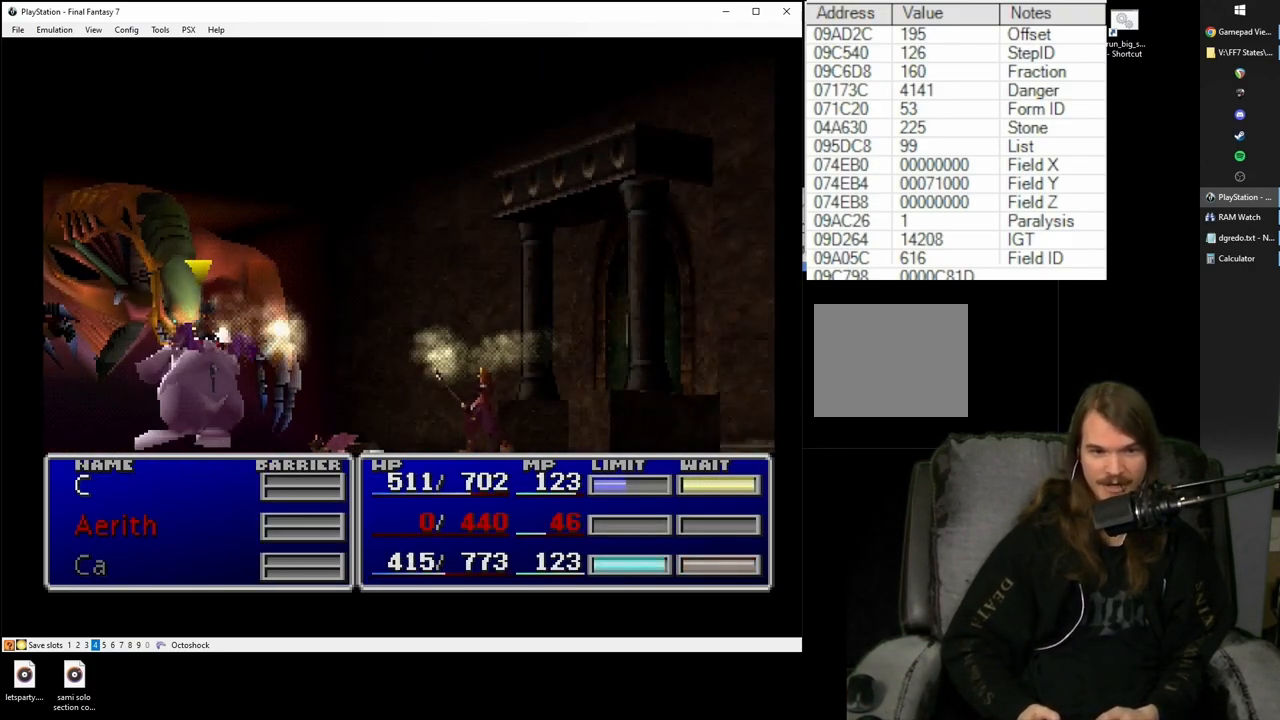
{"buttons": ["SQUARE"], "events": []}
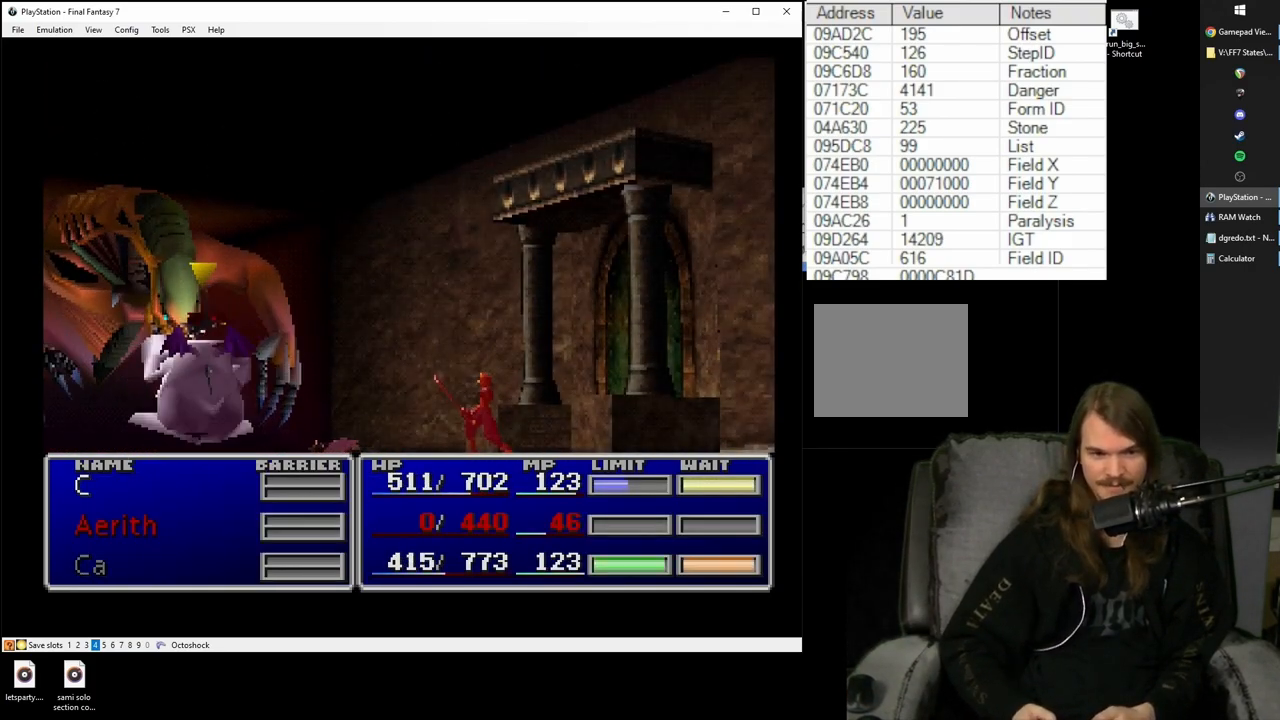
{"buttons": ["SQUARE"], "events": []}
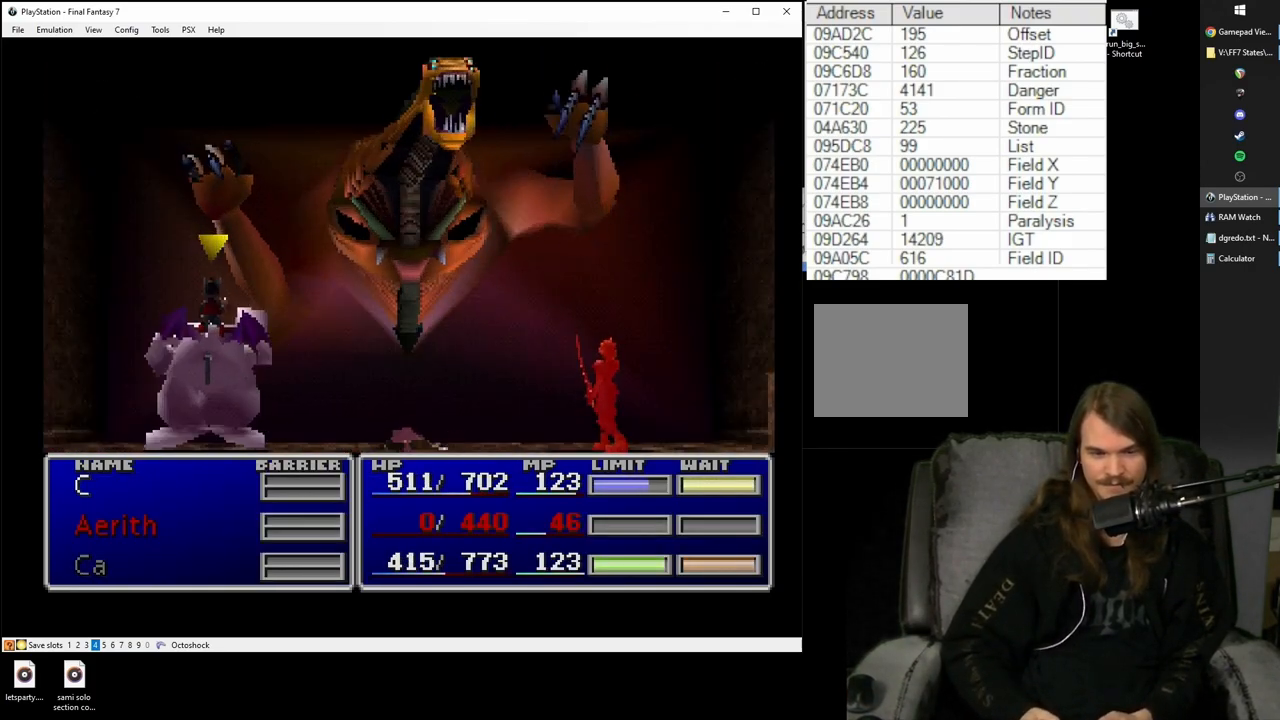
{"buttons": ["SQUARE"], "events": []}
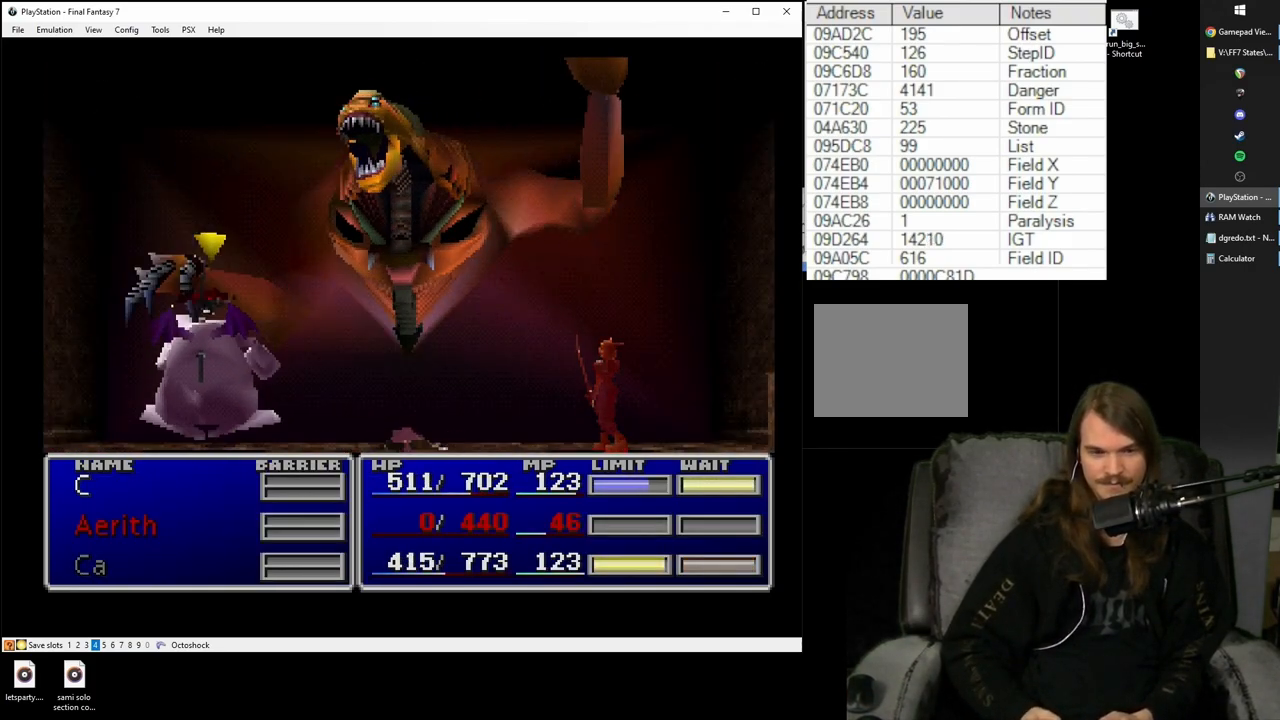
{"buttons": ["SQUARE"], "events": []}
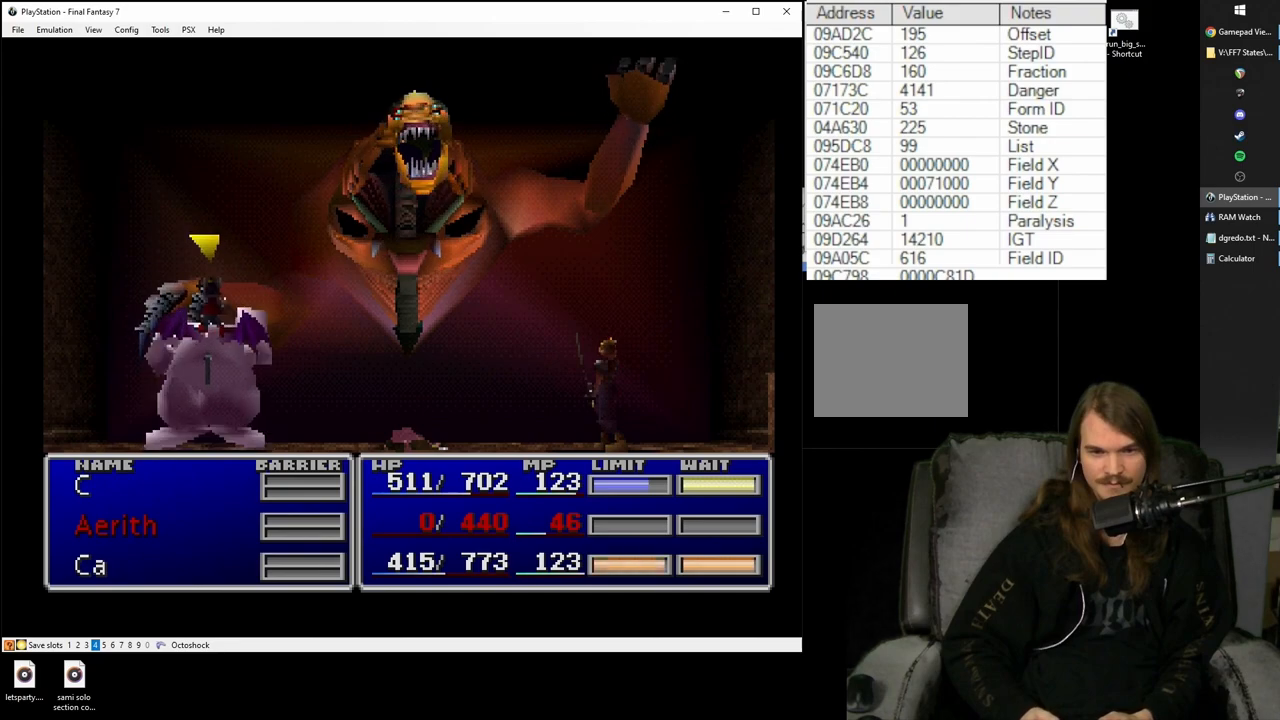
{"buttons": [], "events": [[333, "SQUARE", "up"]]}
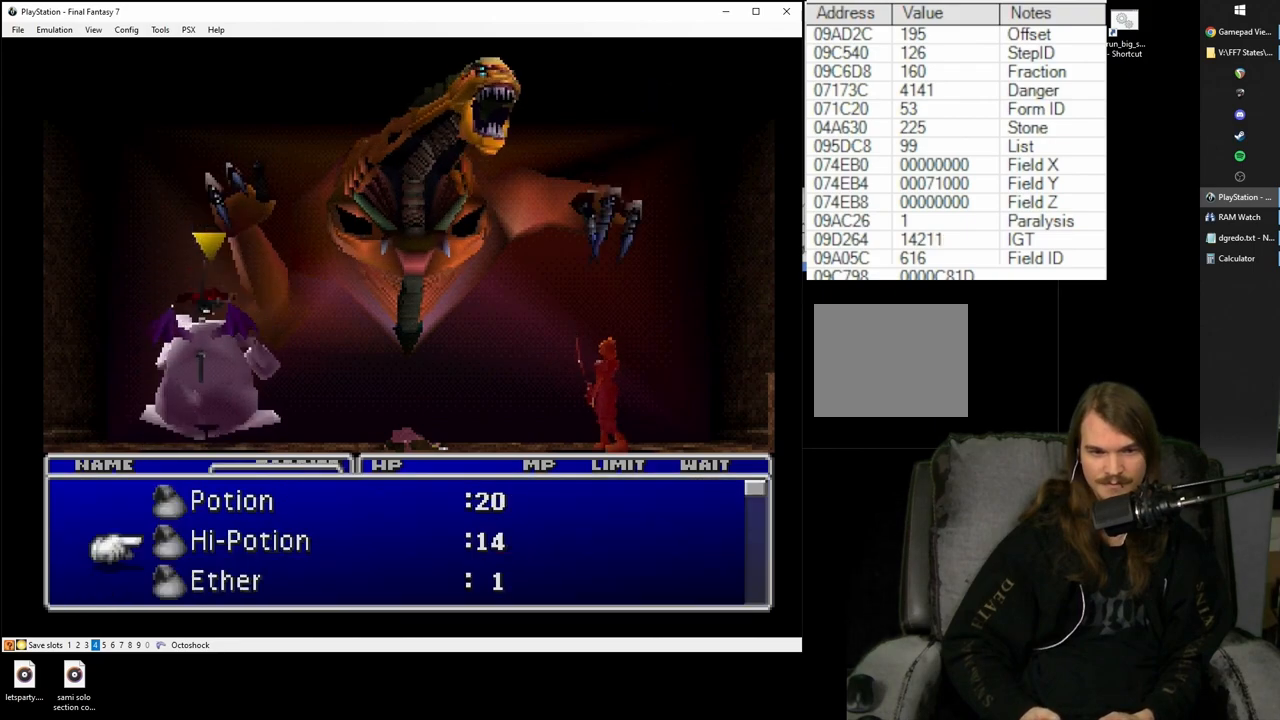
{"buttons": [], "events": []}
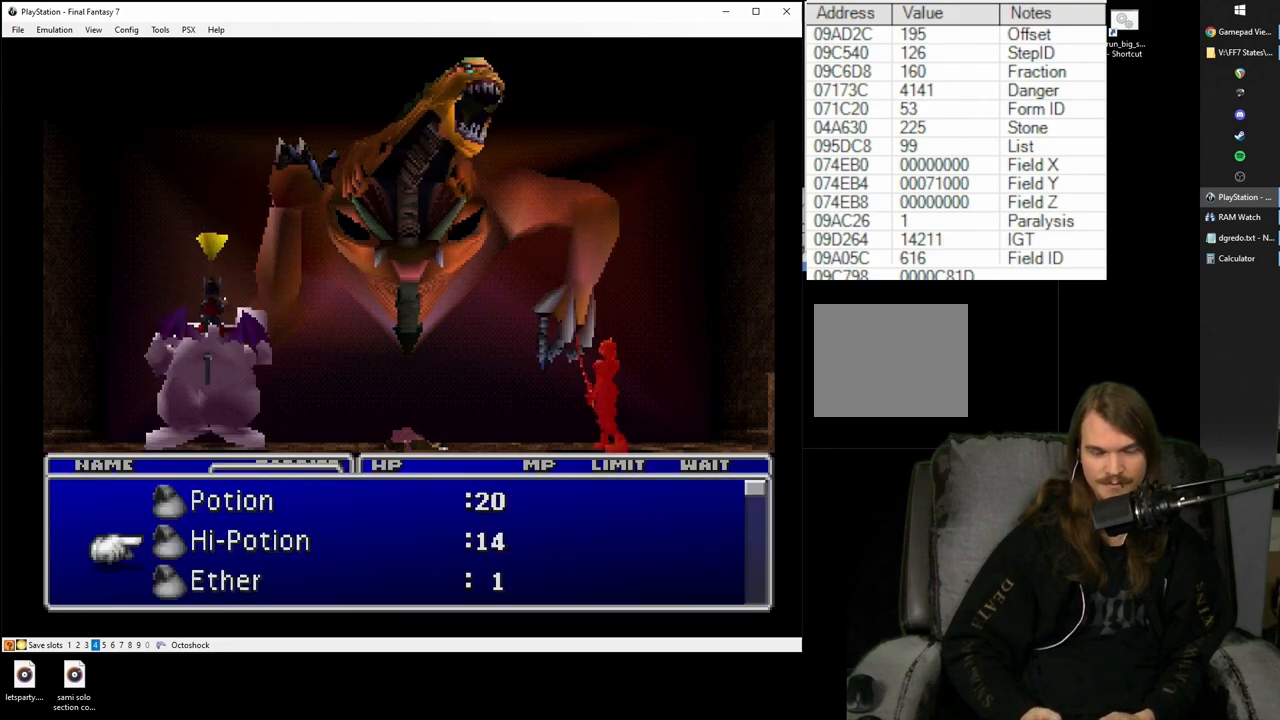
{"buttons": [], "events": []}
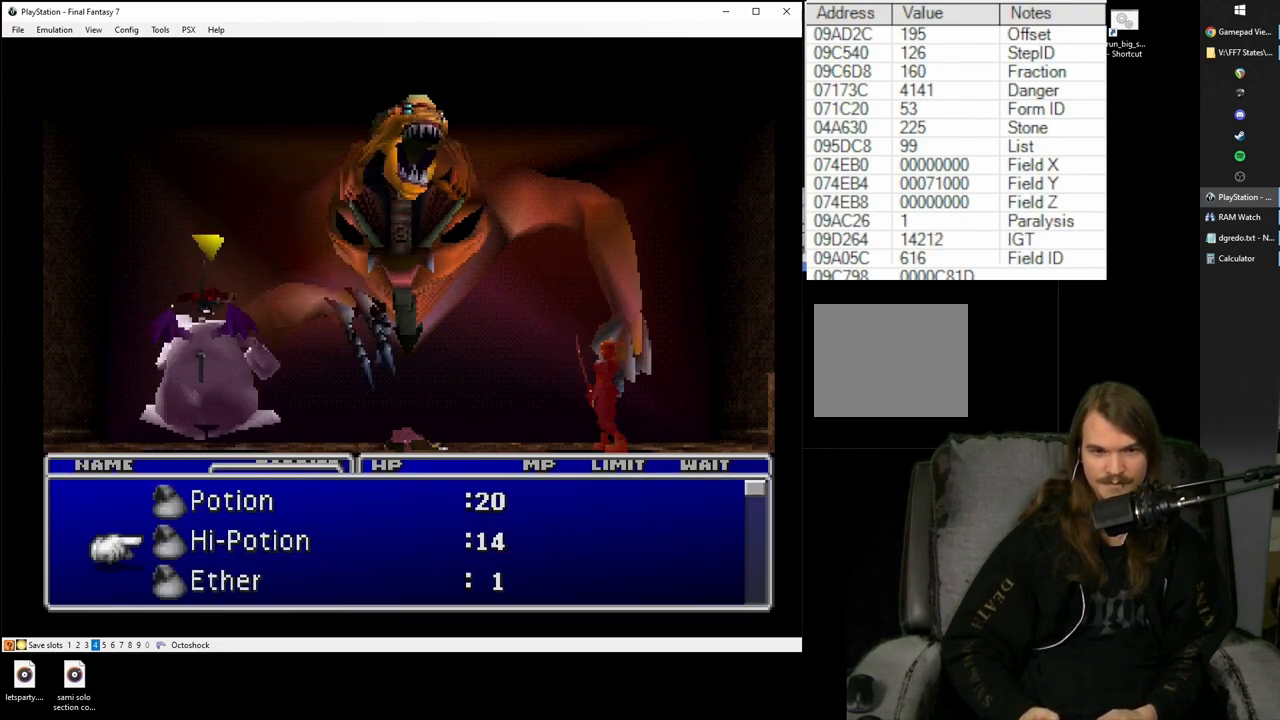
{"buttons": ["SQUARE"], "events": [[350, "SQUARE", "down"]]}
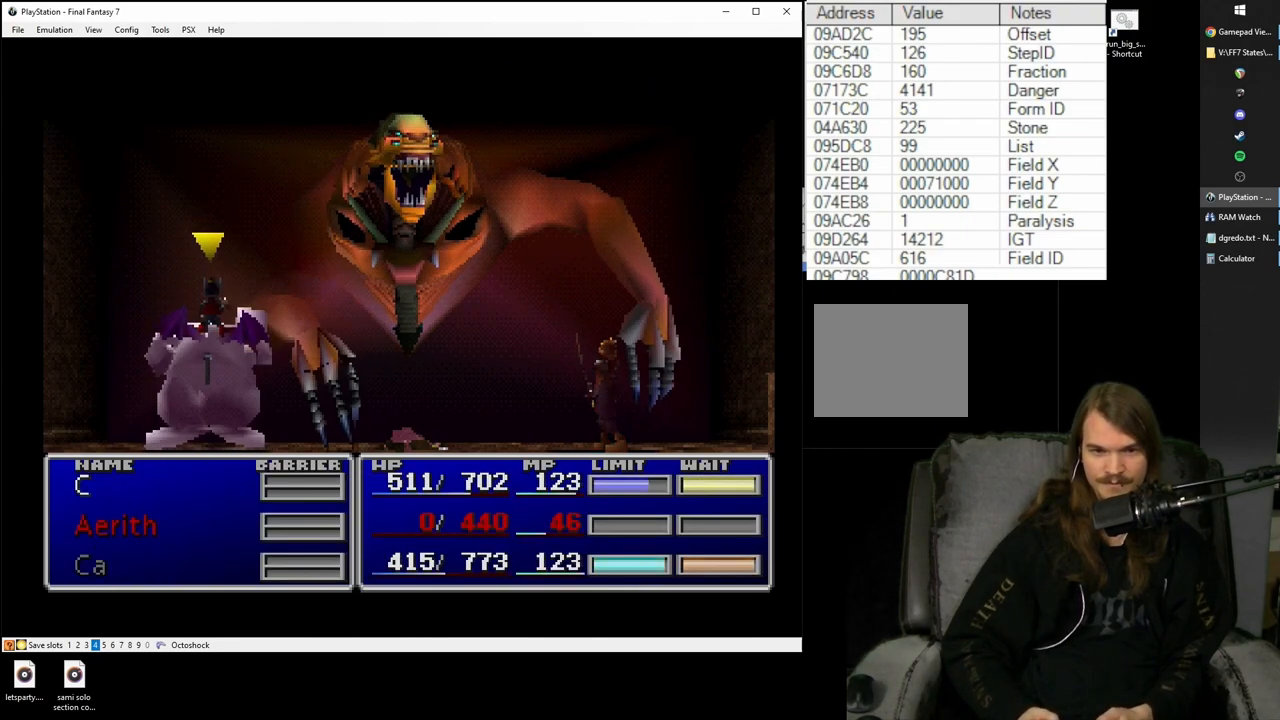
{"buttons": ["SQUARE"], "events": []}
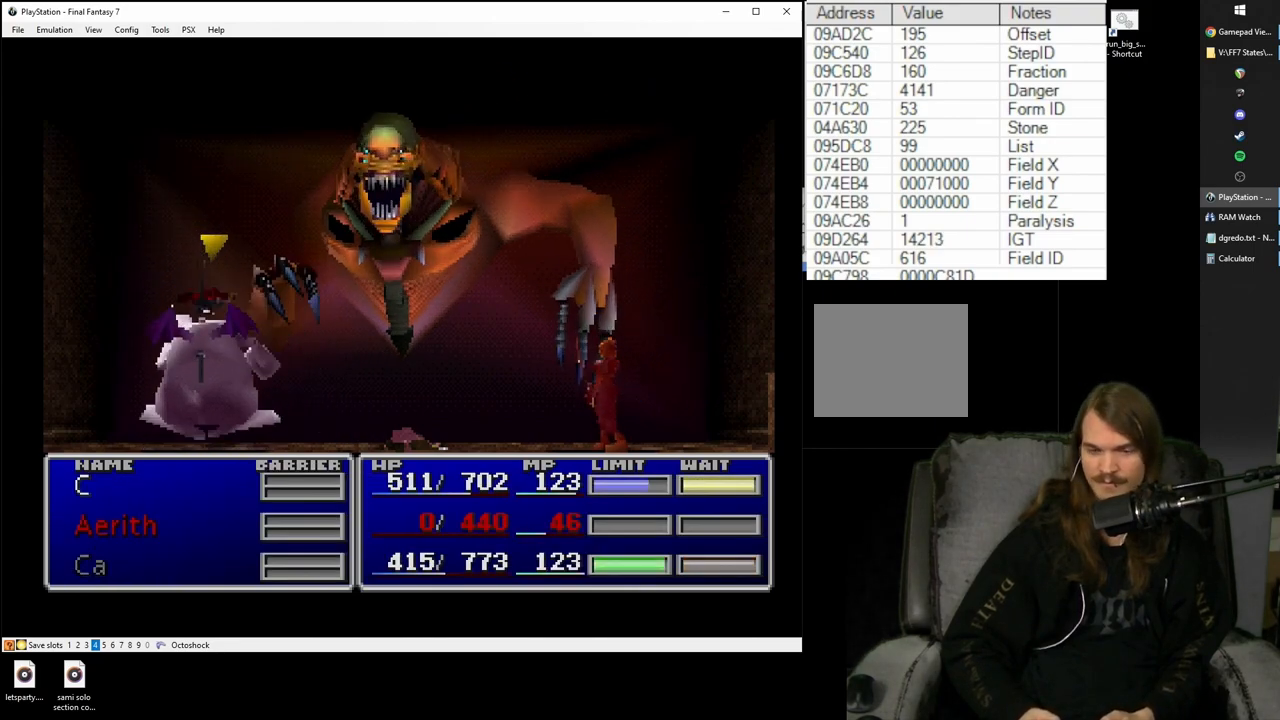
{"buttons": ["SQUARE"], "events": []}